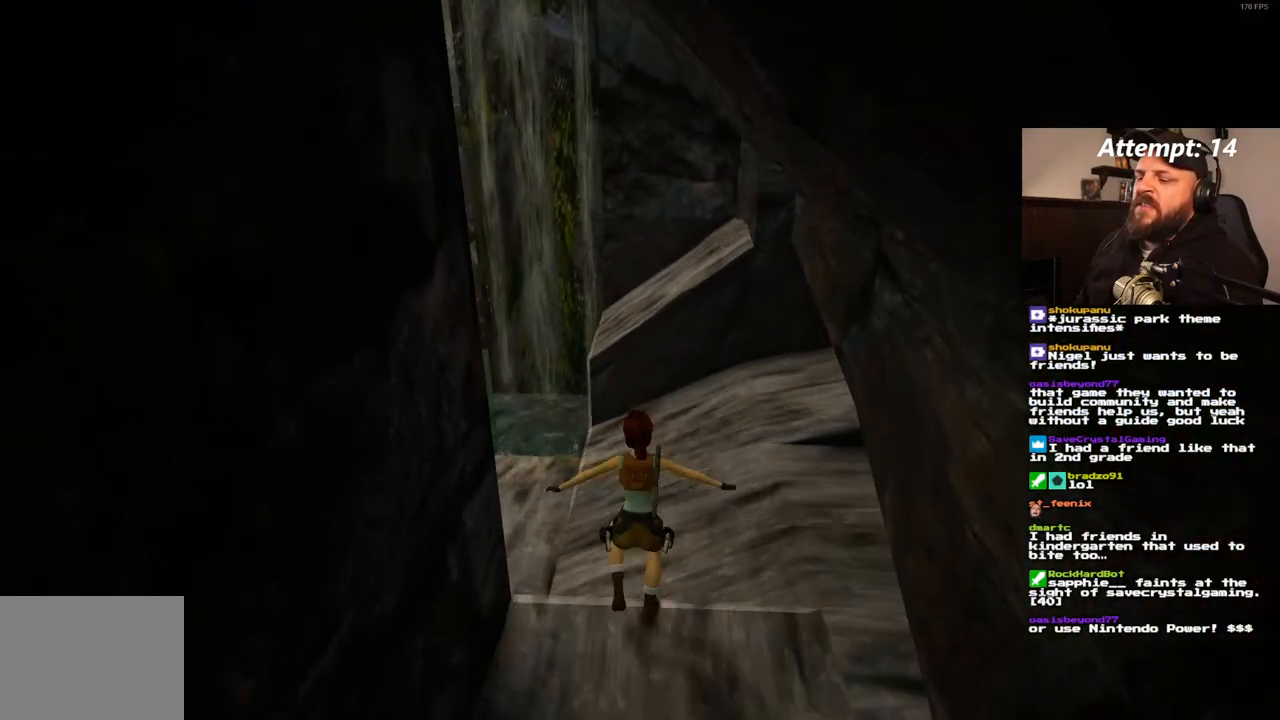
Gameplay with a controller (PlayStation layout); each line is a JSON object with the inputs held at the frame after it (dt_ms = milliseconds from this image to that frame). "events" lists button and stick changes between this image and that frame as [ms after this image, input, new state], when the widget could be followed in between. Not read: HOME L3 R3.
{"dt_ms": 500, "buttons": [], "left_stick": "center", "right_stick": "center", "events": []}
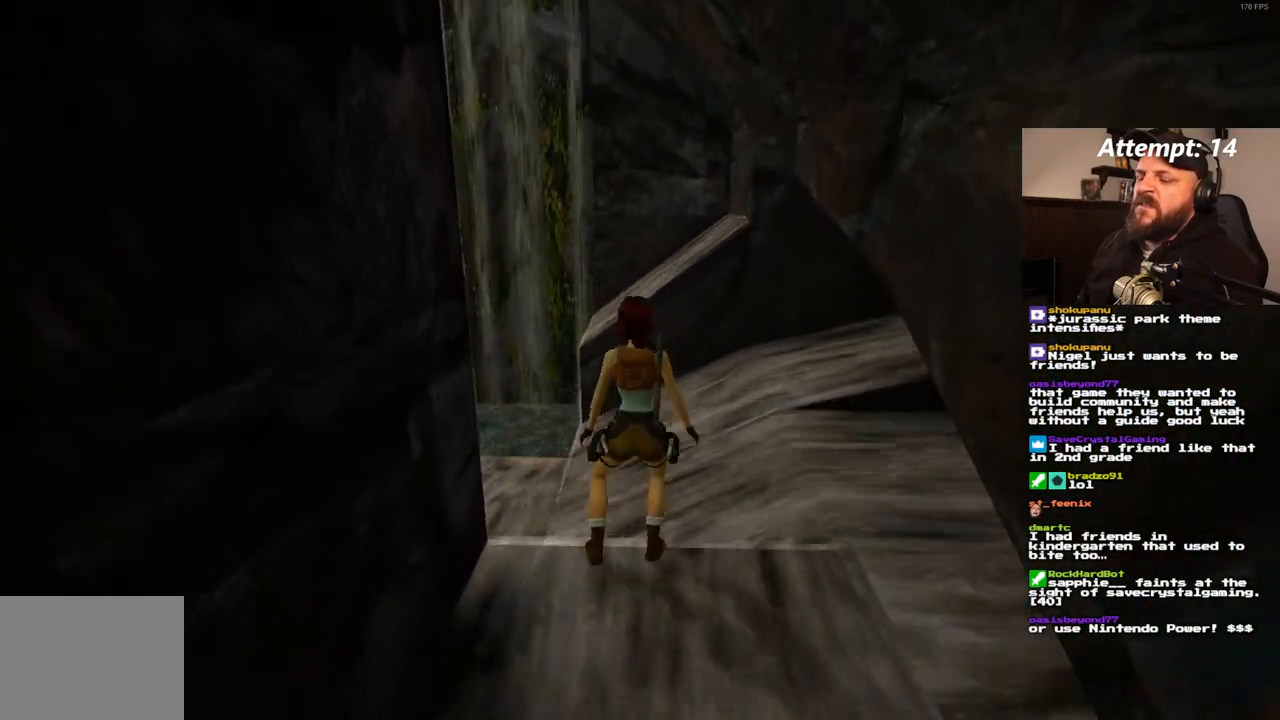
{"dt_ms": 500, "buttons": ["DPAD_UP", "DPAD_LEFT"], "left_stick": "center", "right_stick": "center", "events": [[33, "DPAD_UP", "down"], [100, "DPAD_LEFT", "down"]]}
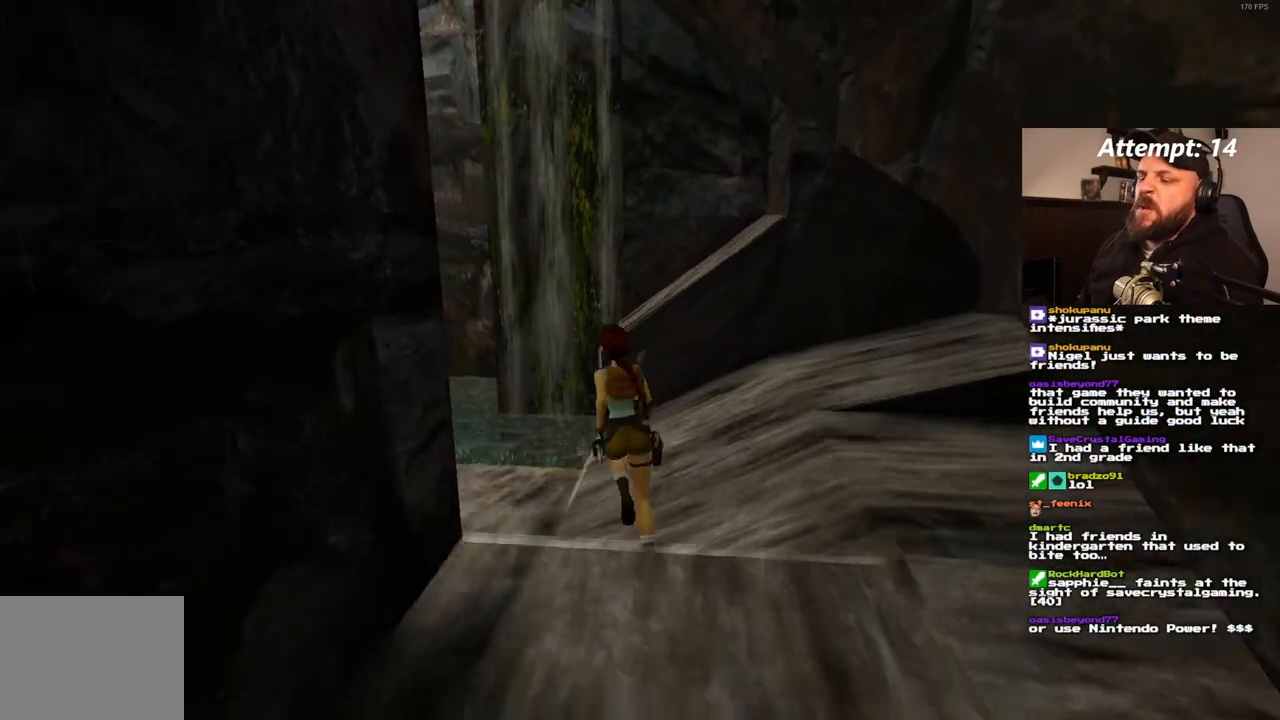
{"dt_ms": 500, "buttons": ["DPAD_UP"], "left_stick": "center", "right_stick": "center", "events": [[267, "DPAD_LEFT", "up"]]}
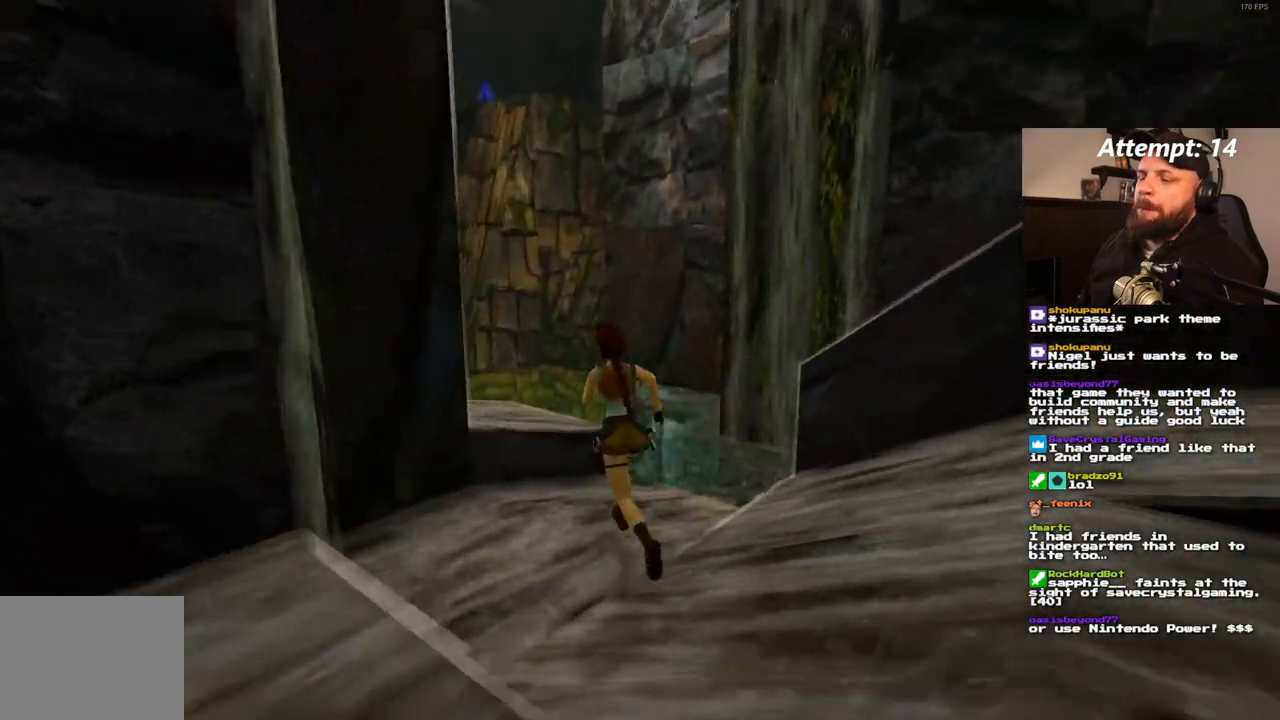
{"dt_ms": 1000, "buttons": ["DPAD_UP", "DPAD_LEFT"], "left_stick": "center", "right_stick": "center", "events": [[233, "DPAD_LEFT", "down"], [533, "DPAD_LEFT", "up"], [1000, "DPAD_LEFT", "down"]]}
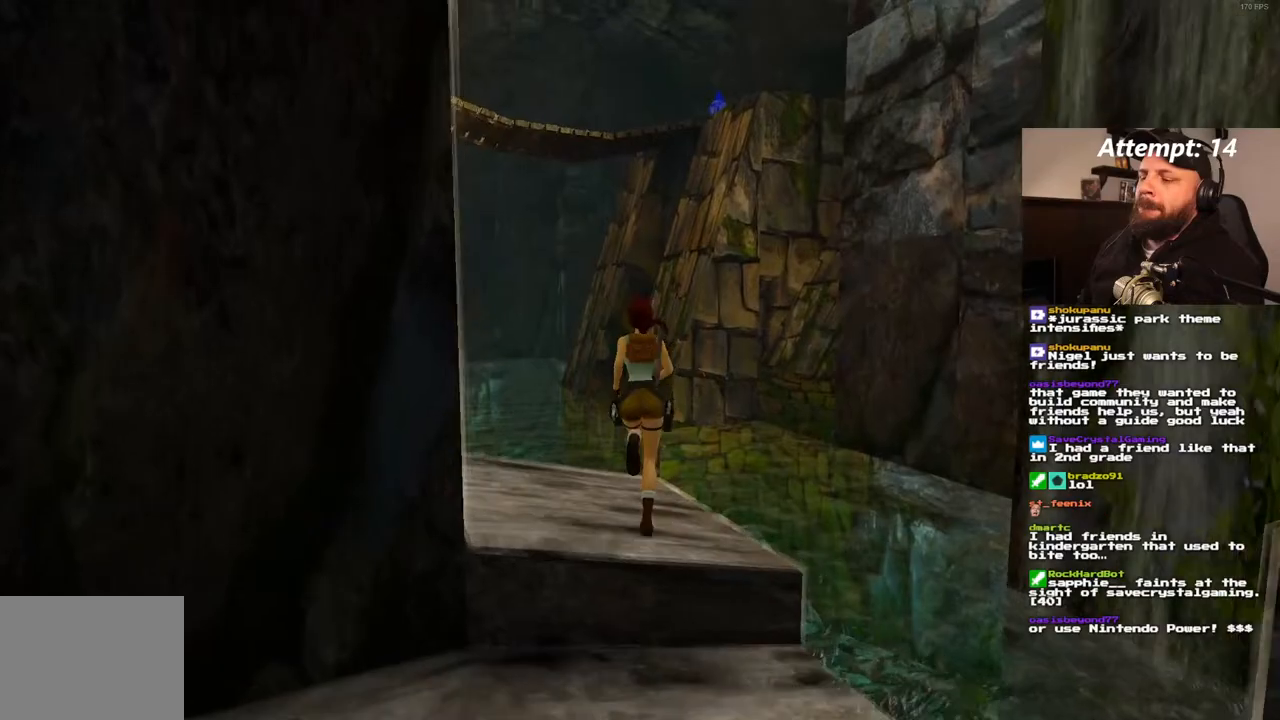
{"dt_ms": 500, "buttons": ["SQUARE", "DPAD_UP"], "left_stick": "center", "right_stick": "center", "events": [[200, "DPAD_LEFT", "up"], [283, "SQUARE", "down"]]}
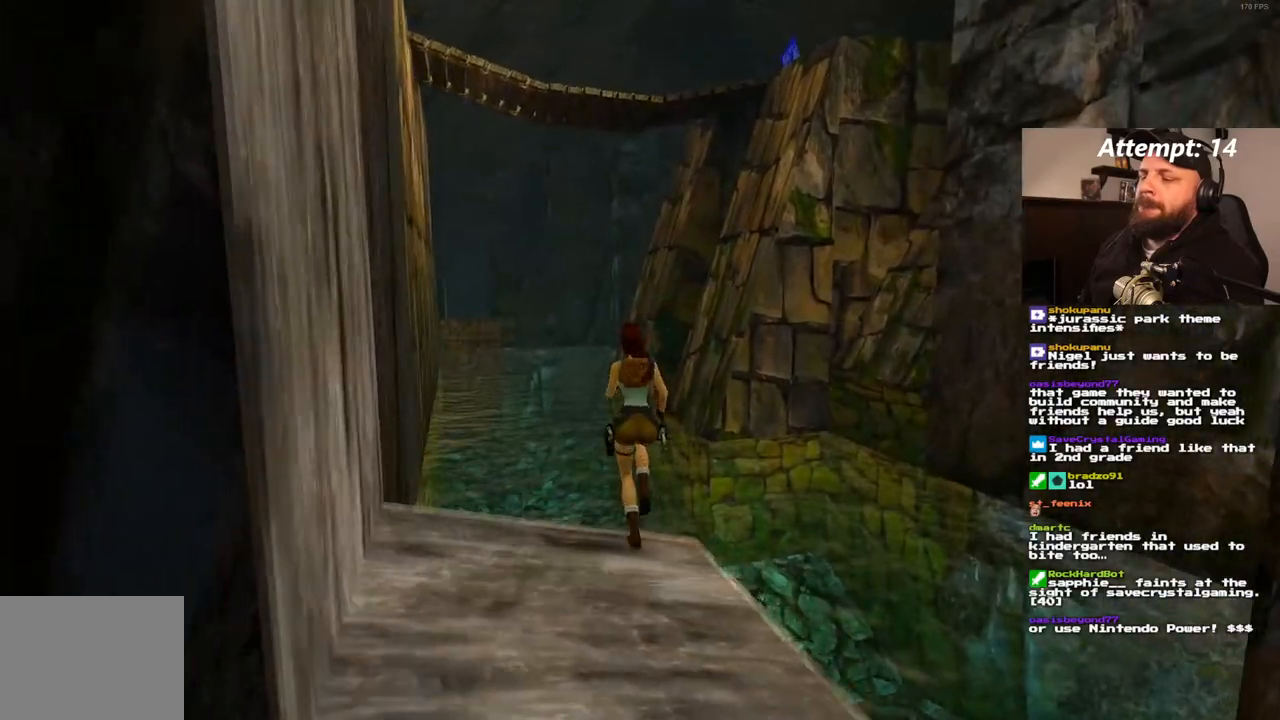
{"dt_ms": 500, "buttons": ["SQUARE", "DPAD_UP", "DPAD_LEFT"], "left_stick": "center", "right_stick": "center"}
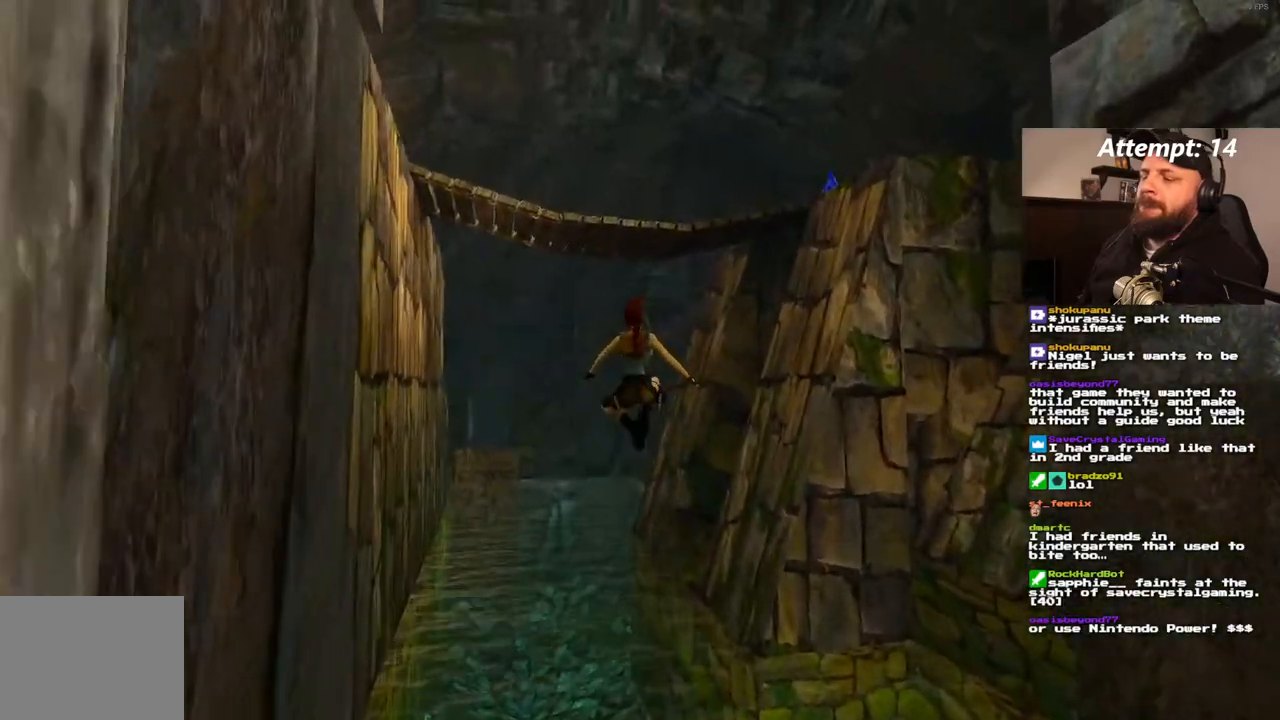
{"dt_ms": 500, "buttons": ["SQUARE", "DPAD_UP"], "left_stick": "center", "right_stick": "center", "events": [[467, "DPAD_LEFT", "up"]]}
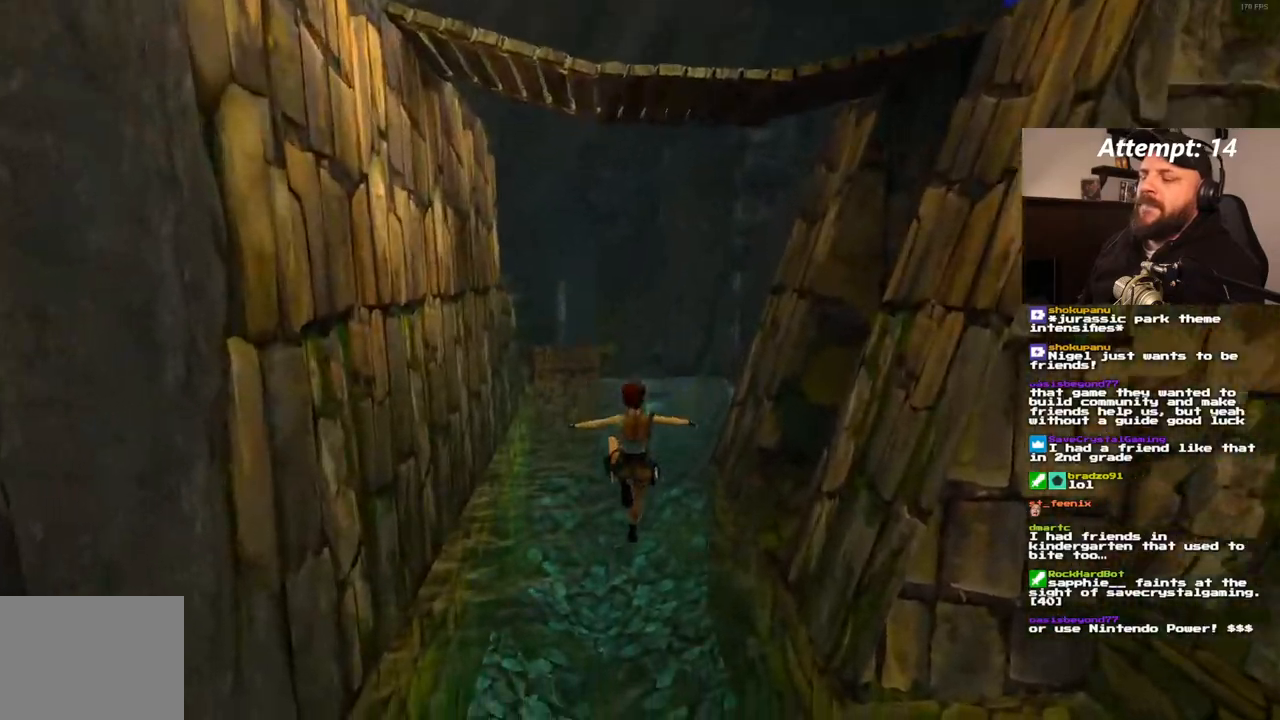
{"dt_ms": 500, "buttons": ["SQUARE"], "left_stick": "center", "right_stick": "center", "events": [[67, "DPAD_UP", "up"]]}
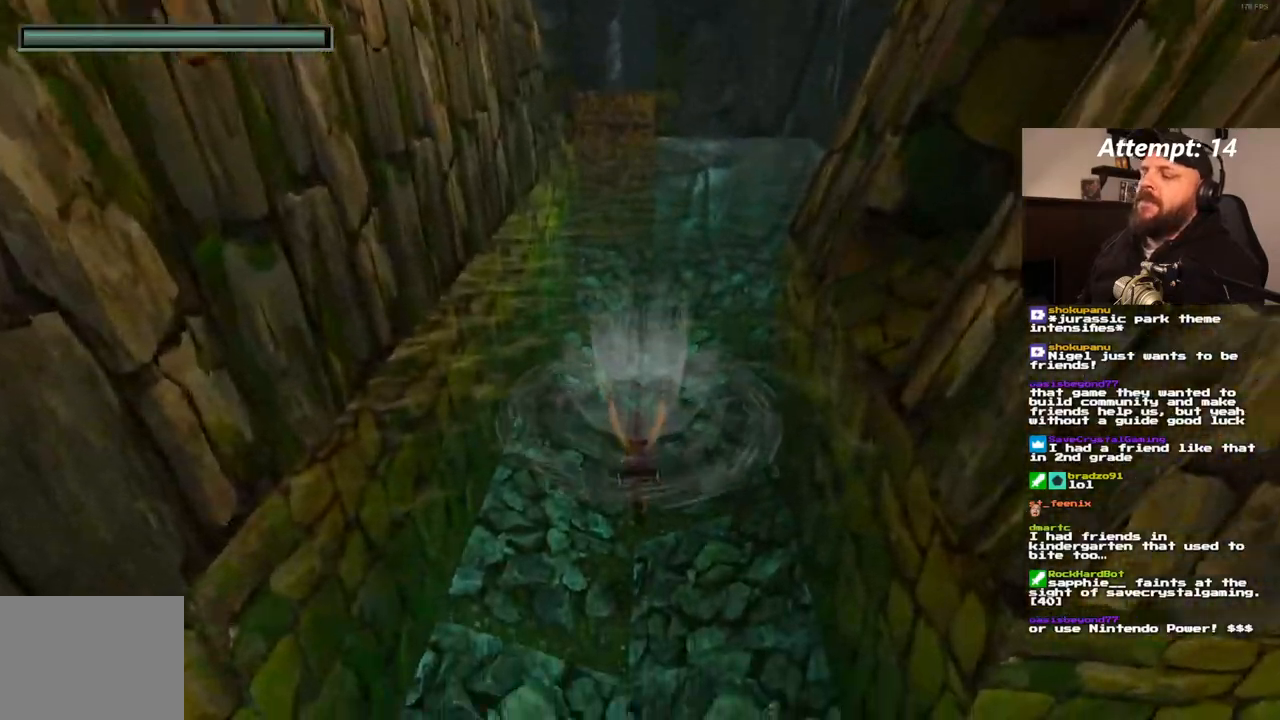
{"dt_ms": 500, "buttons": ["DPAD_DOWN"], "left_stick": "center", "right_stick": "center"}
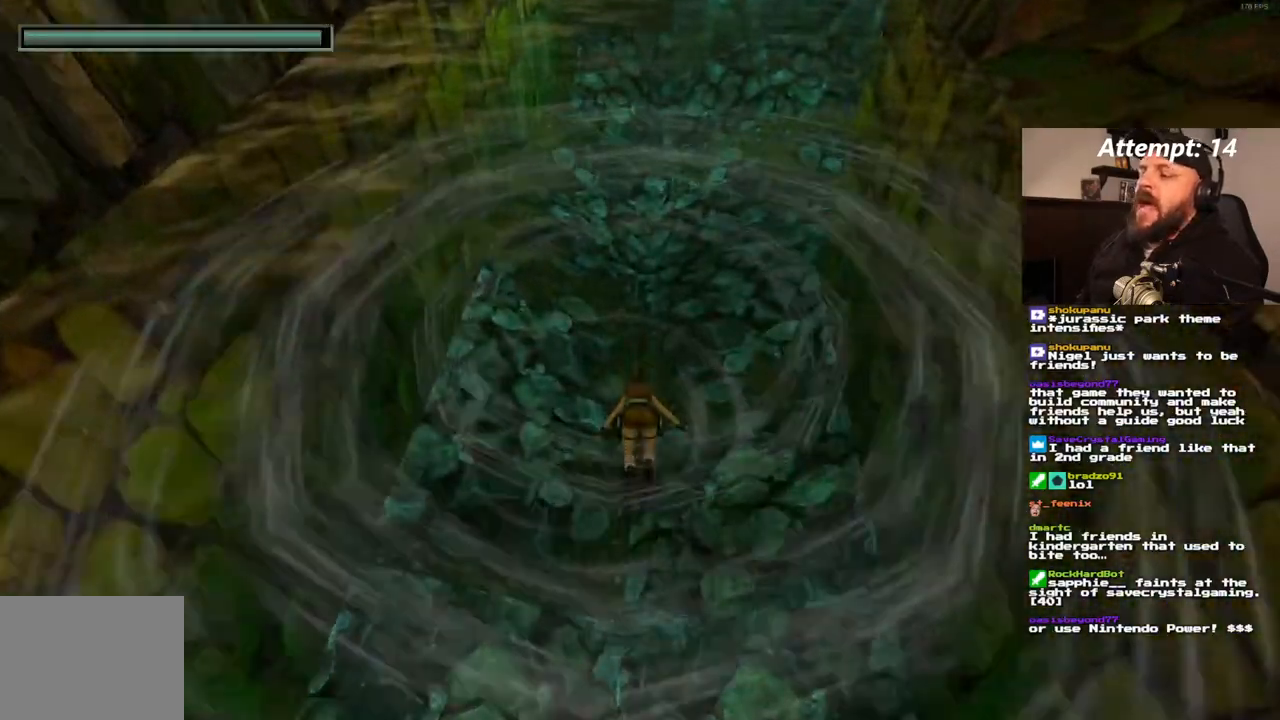
{"dt_ms": 500, "buttons": ["SQUARE", "DPAD_DOWN"], "left_stick": "center", "right_stick": "center"}
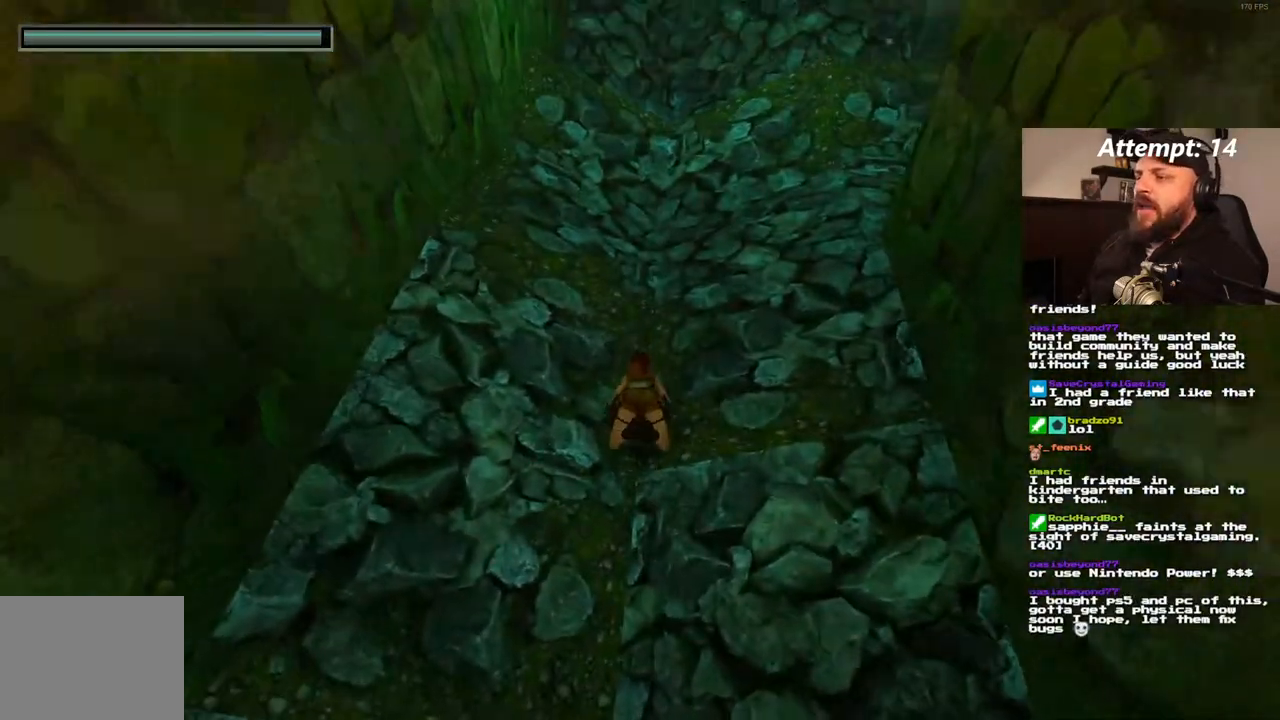
{"dt_ms": 500, "buttons": ["SQUARE", "DPAD_DOWN"], "left_stick": "center", "right_stick": "center", "events": []}
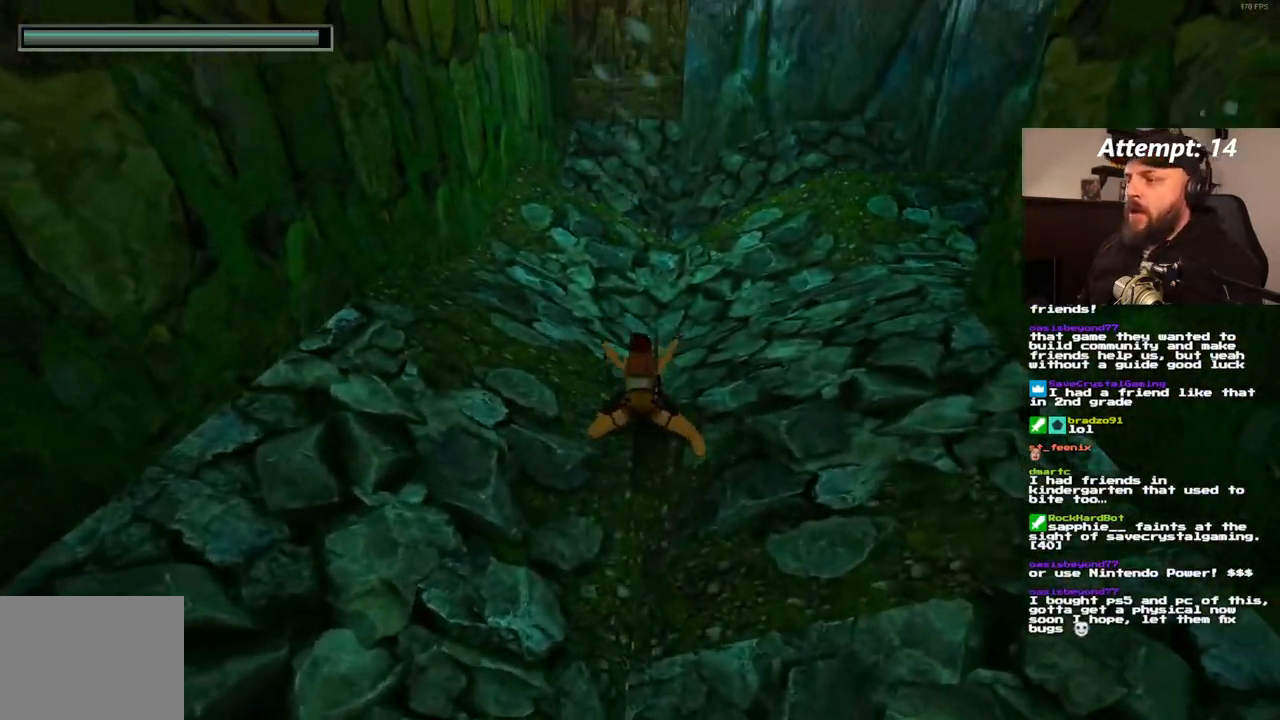
{"dt_ms": 500, "buttons": ["SQUARE"], "left_stick": "center", "right_stick": "center", "events": [[150, "DPAD_DOWN", "up"]]}
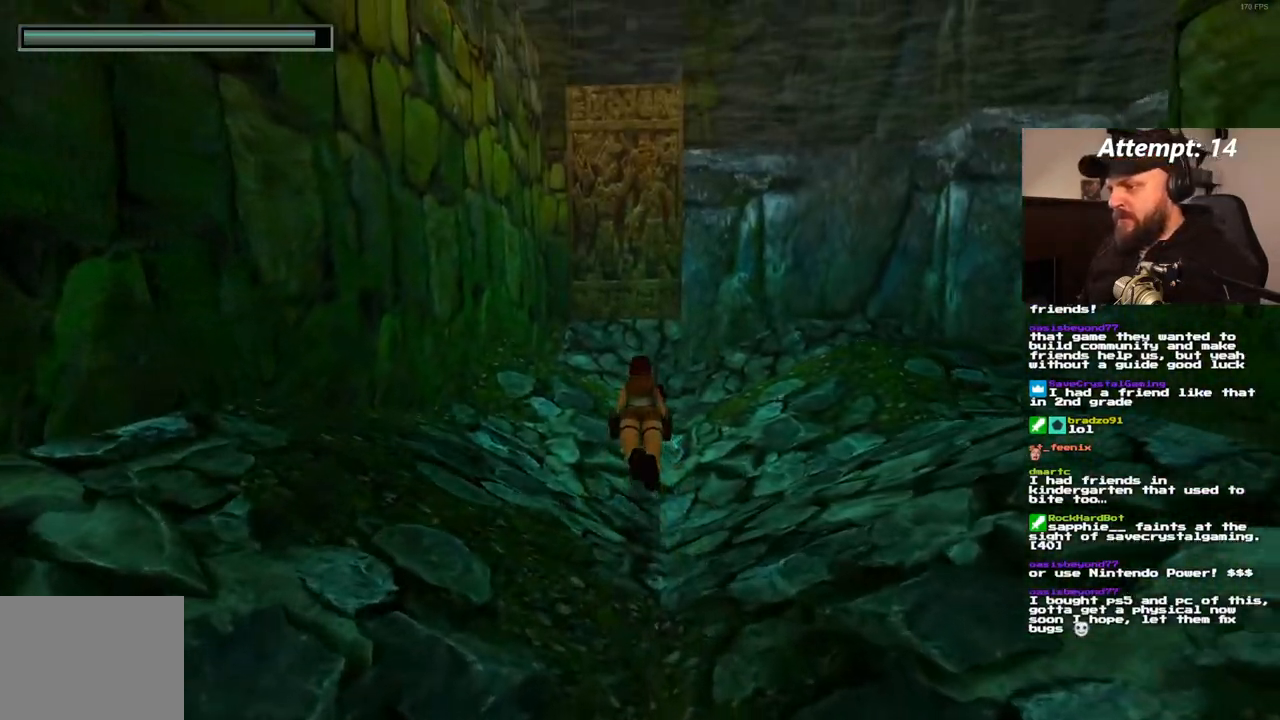
{"dt_ms": 500, "buttons": ["SQUARE"], "left_stick": "center", "right_stick": "center", "events": [[333, "DPAD_UP", "down"], [500, "DPAD_UP", "up"]]}
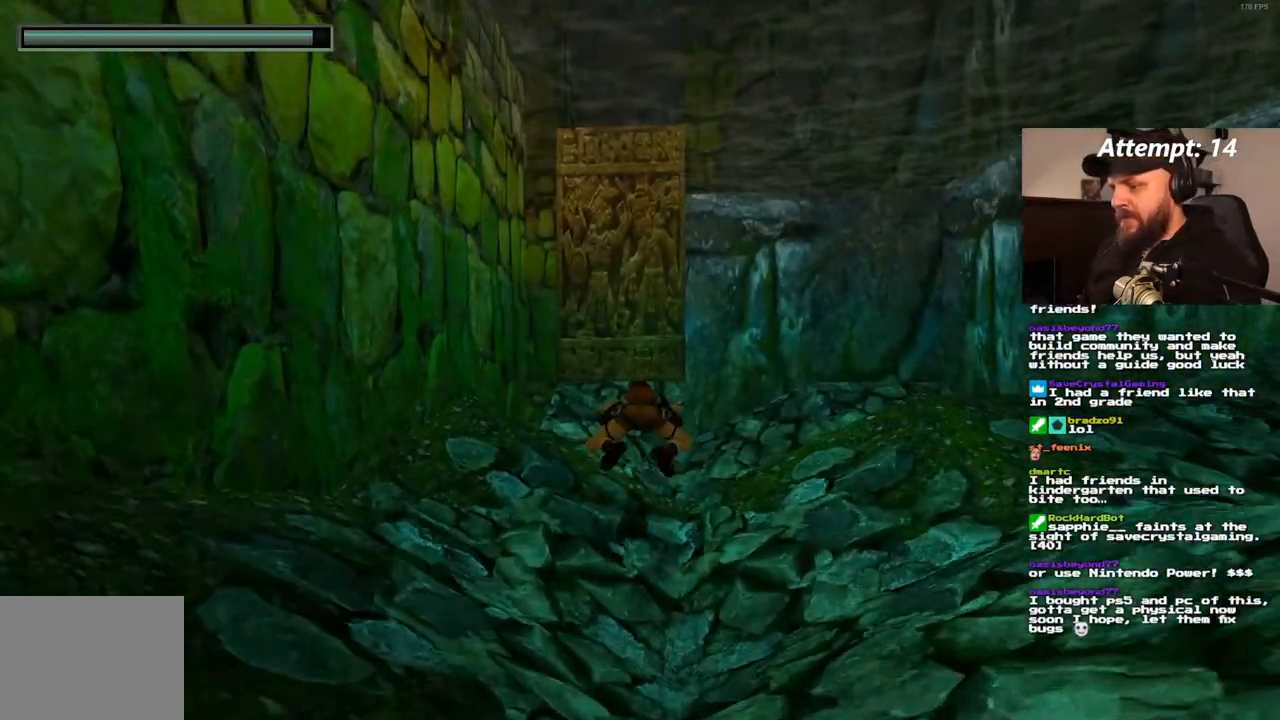
{"dt_ms": 500, "buttons": ["SQUARE"], "left_stick": "center", "right_stick": "center", "events": []}
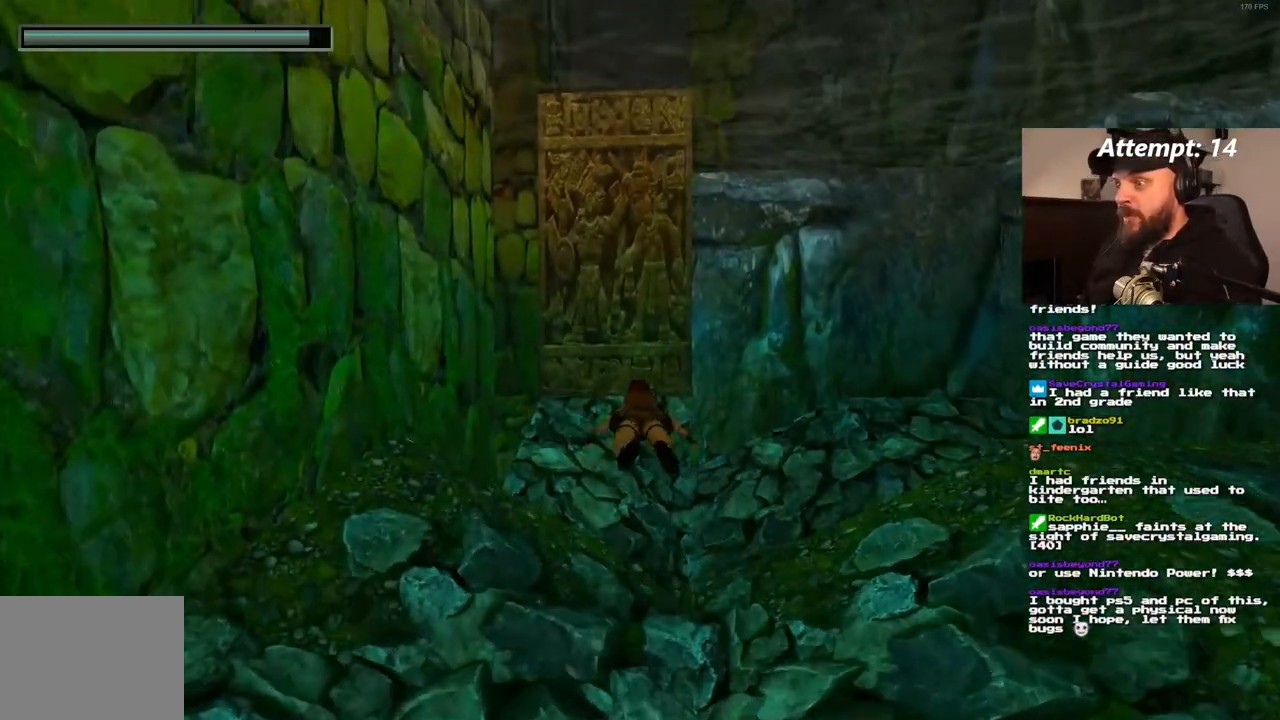
{"dt_ms": 500, "buttons": ["SQUARE", "DPAD_LEFT"], "left_stick": "center", "right_stick": "center", "events": [[33, "DPAD_DOWN", "down"], [233, "DPAD_LEFT", "down"], [250, "DPAD_DOWN", "up"]]}
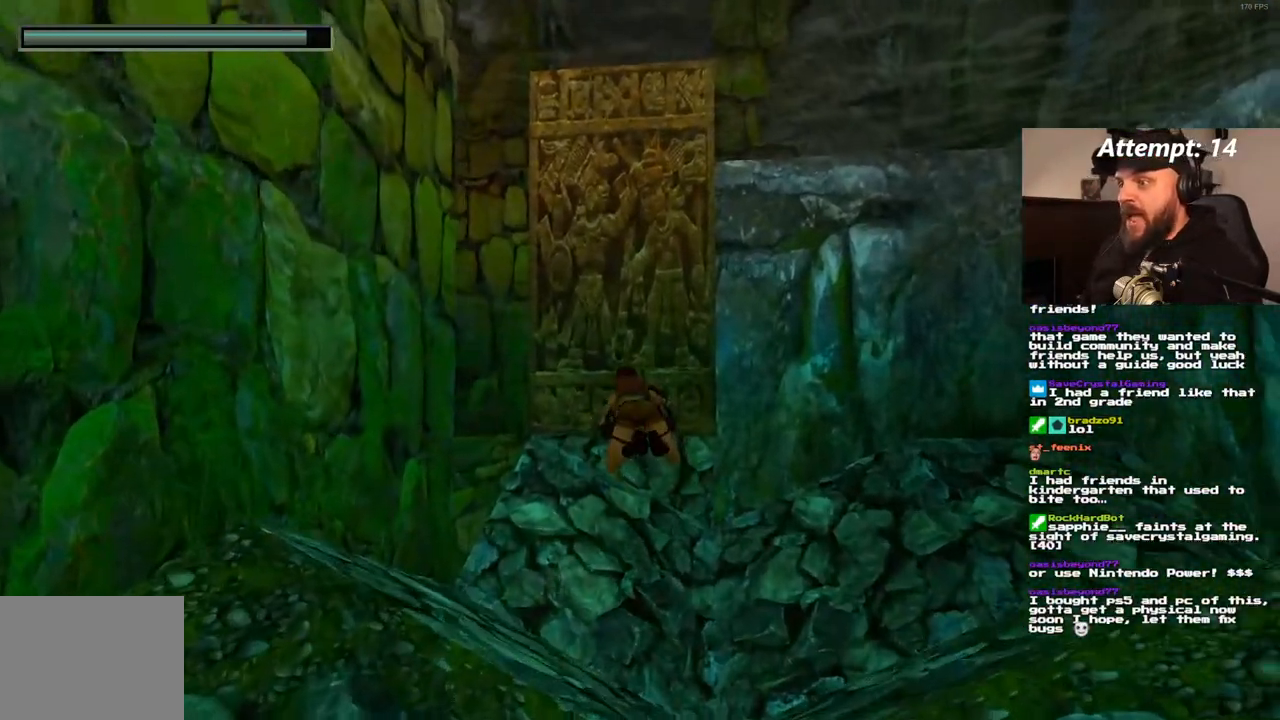
{"dt_ms": 500, "buttons": ["SQUARE"], "left_stick": "center", "right_stick": "center", "events": [[500, "DPAD_LEFT", "up"]]}
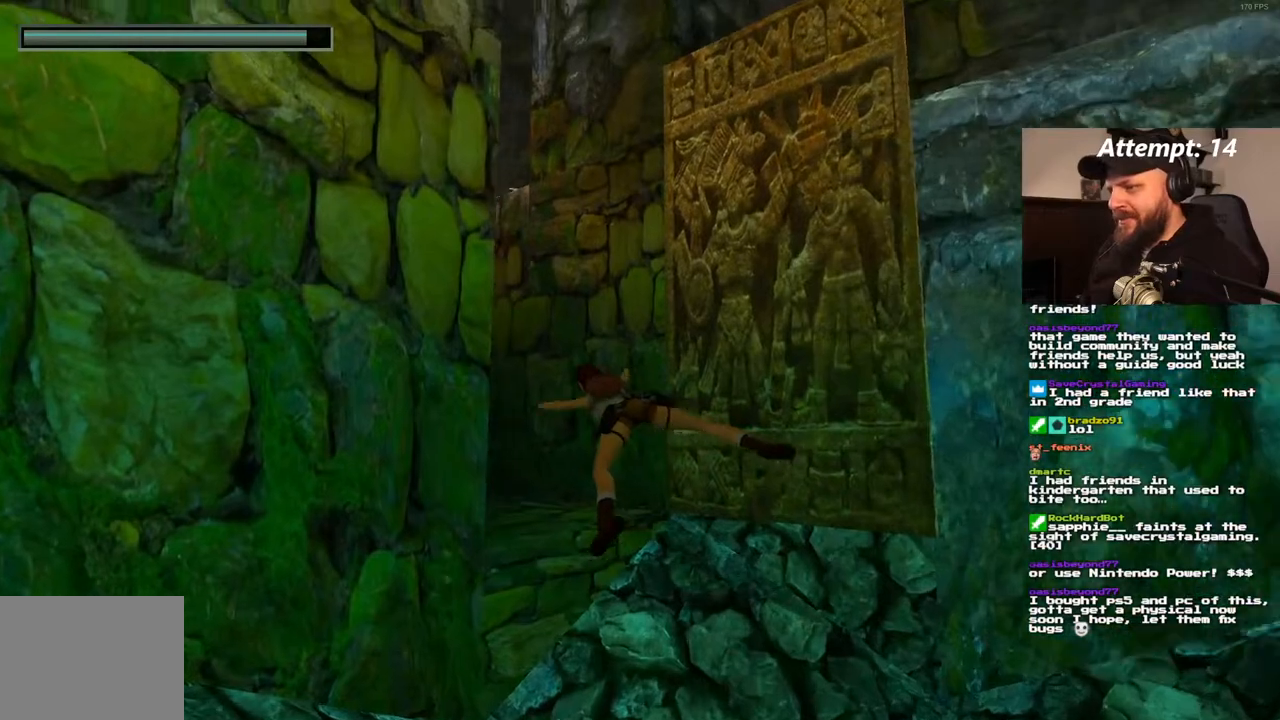
{"dt_ms": 500, "buttons": ["SQUARE"], "left_stick": "center", "right_stick": "center", "events": []}
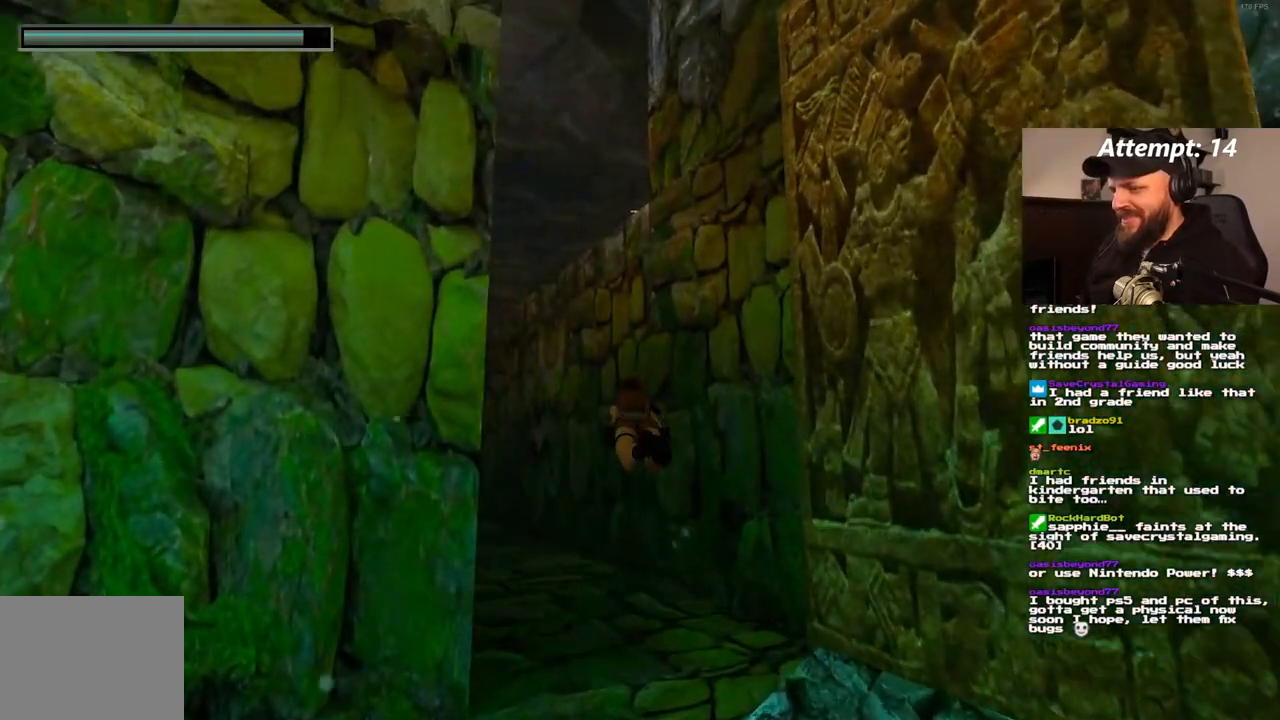
{"dt_ms": 500, "buttons": ["SQUARE", "DPAD_DOWN", "DPAD_LEFT"], "left_stick": "center", "right_stick": "center", "events": [[50, "DPAD_LEFT", "down"], [100, "DPAD_DOWN", "down"]]}
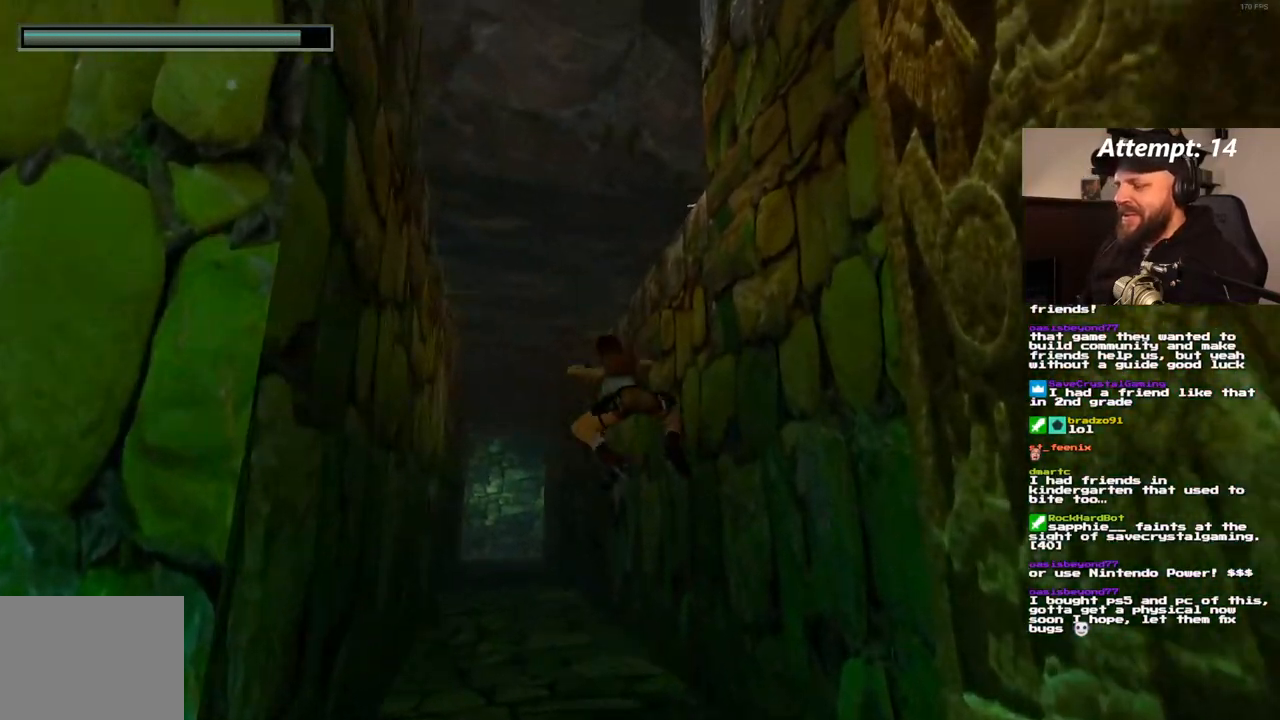
{"dt_ms": 500, "buttons": ["SQUARE", "DPAD_UP"], "left_stick": "center", "right_stick": "center", "events": [[17, "DPAD_LEFT", "up"], [33, "DPAD_DOWN", "up"], [500, "DPAD_UP", "down"]]}
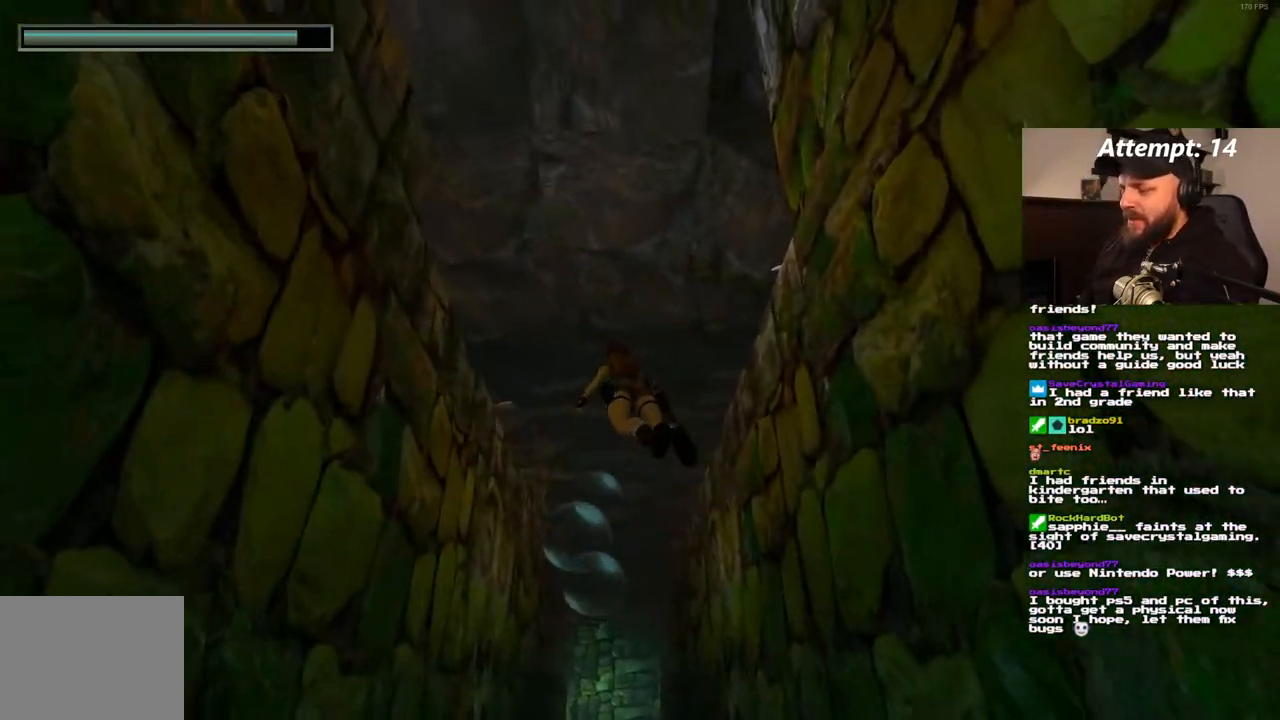
{"dt_ms": 500, "buttons": ["DPAD_UP"], "left_stick": "center", "right_stick": "center", "events": [[33, "SQUARE", "up"]]}
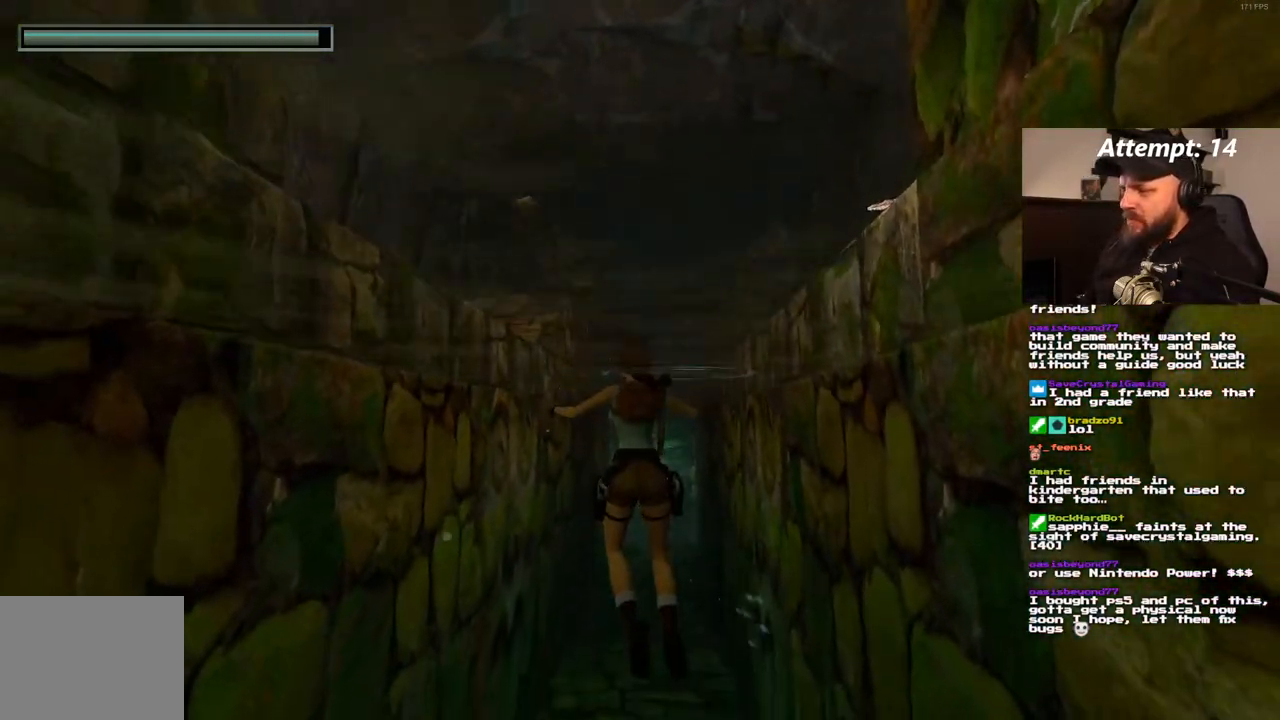
{"dt_ms": 500, "buttons": ["DPAD_UP"], "left_stick": "center", "right_stick": "center", "events": []}
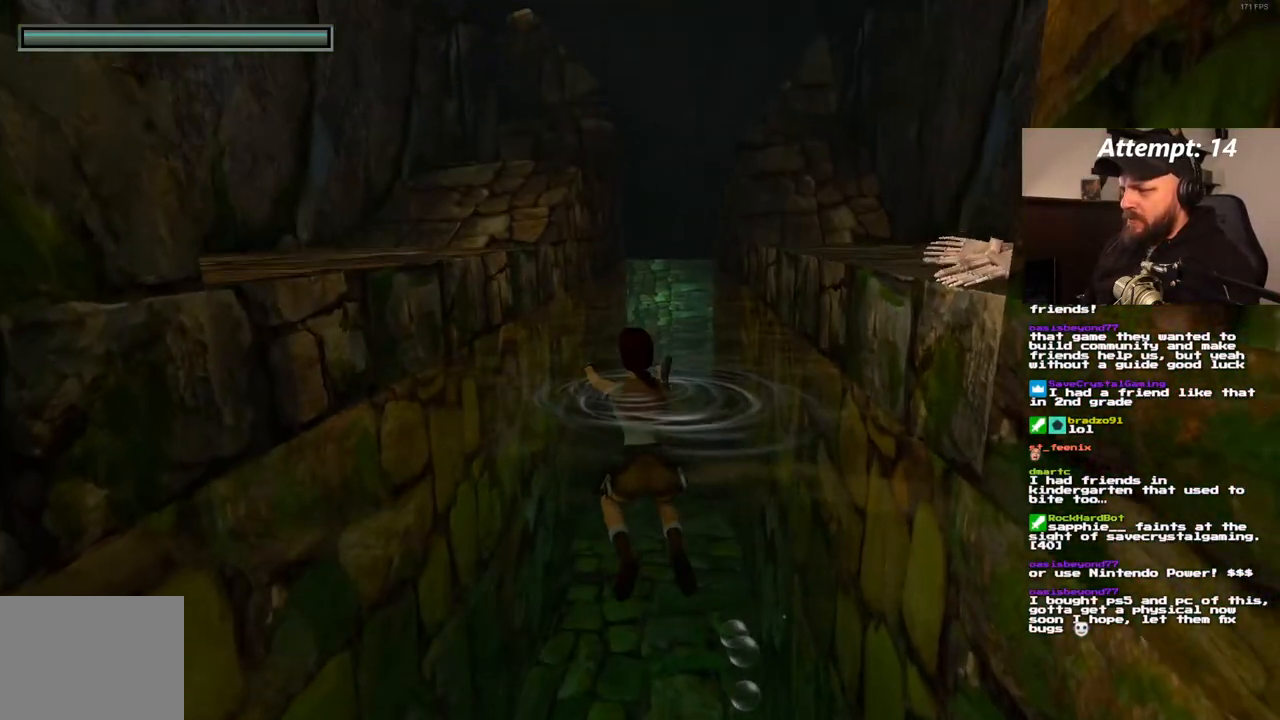
{"dt_ms": 500, "buttons": ["DPAD_RIGHT"], "left_stick": "center", "right_stick": "center", "events": [[50, "DPAD_RIGHT", "down"], [50, "DPAD_UP", "up"]]}
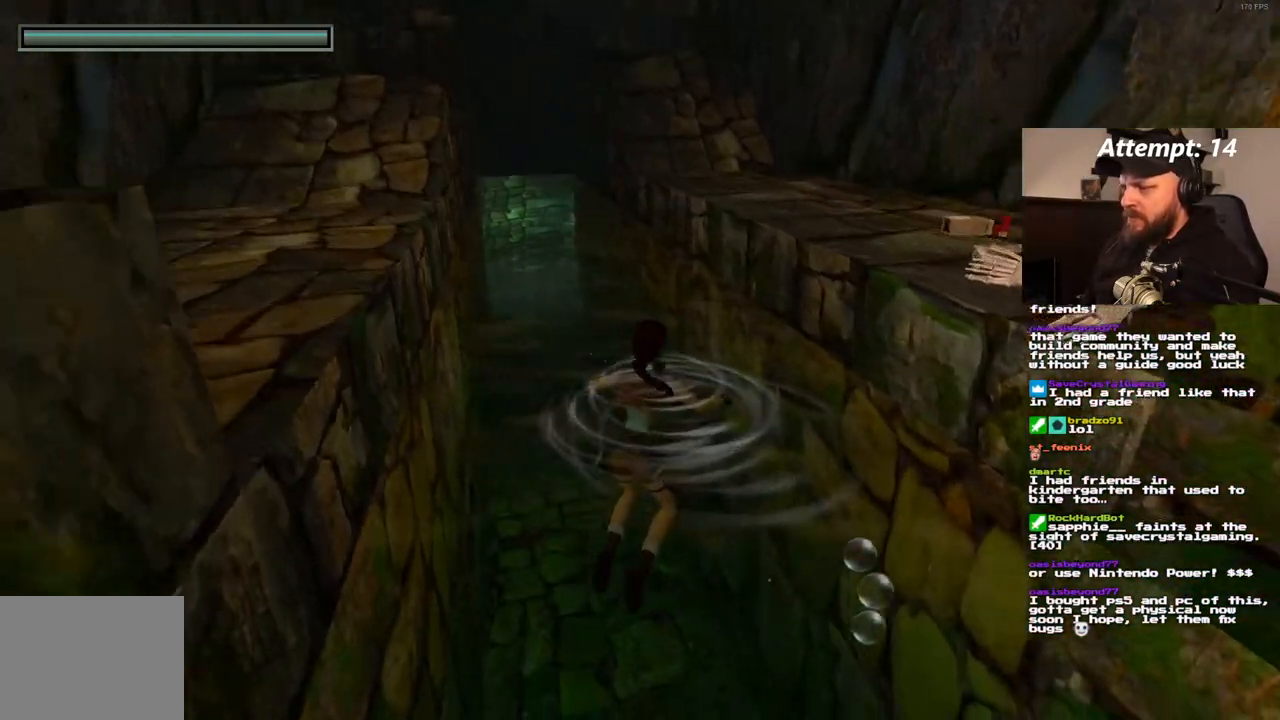
{"dt_ms": 500, "buttons": ["DPAD_UP"], "left_stick": "center", "right_stick": "center", "events": [[50, "DPAD_UP", "down"], [367, "DPAD_RIGHT", "up"]]}
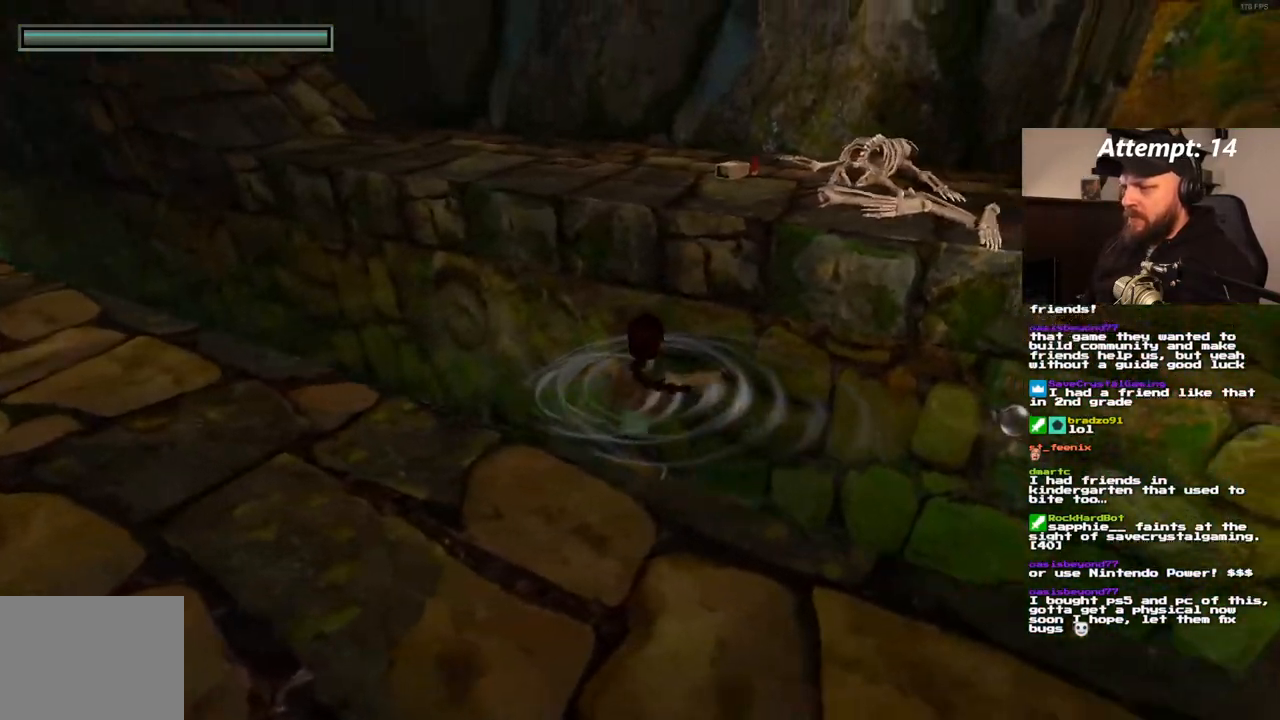
{"dt_ms": 1000, "buttons": [], "left_stick": "center", "right_stick": "center", "events": [[917, "DPAD_UP", "up"]]}
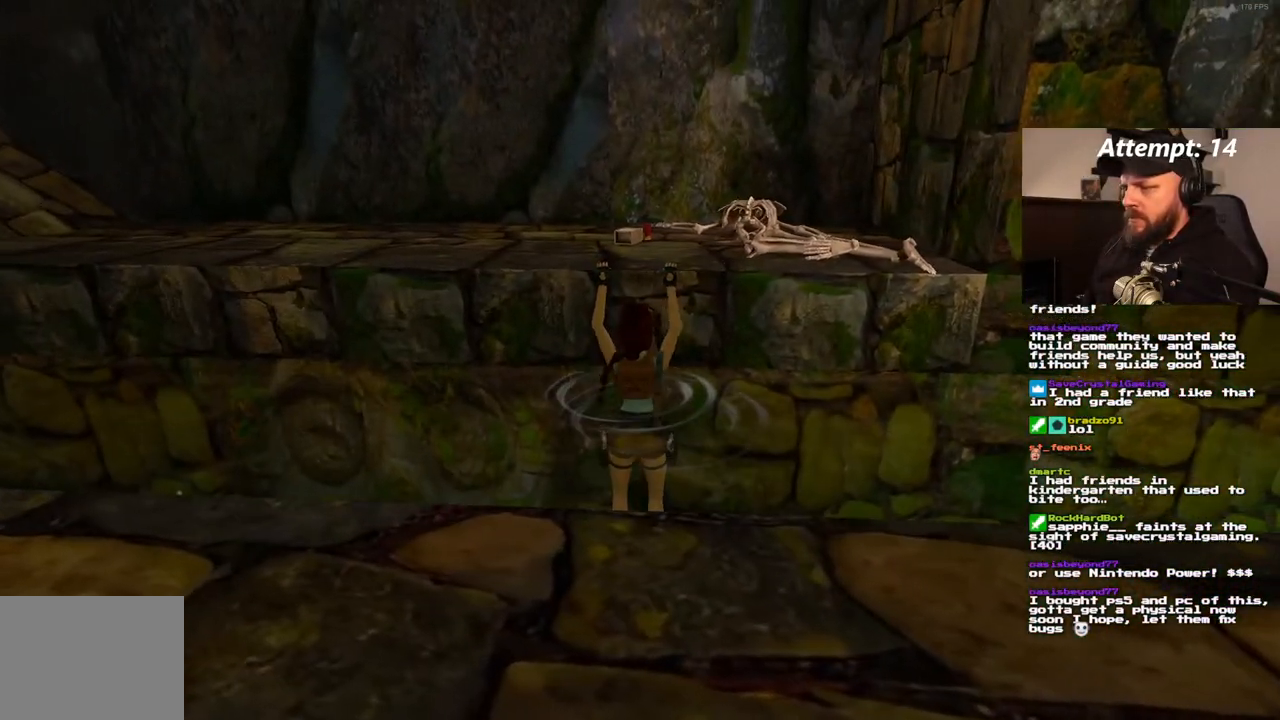
{"dt_ms": 500, "buttons": [], "left_stick": "center", "right_stick": "center", "events": []}
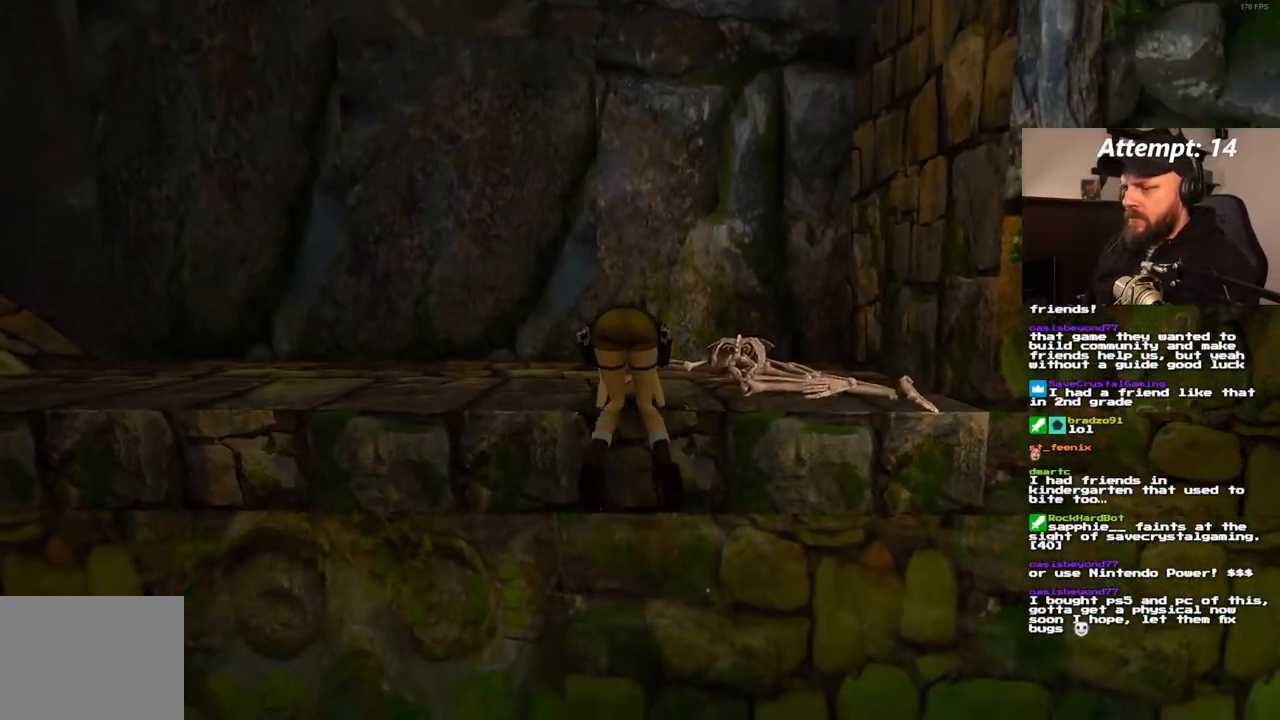
{"dt_ms": 500, "buttons": [], "left_stick": "center", "right_stick": "center", "events": []}
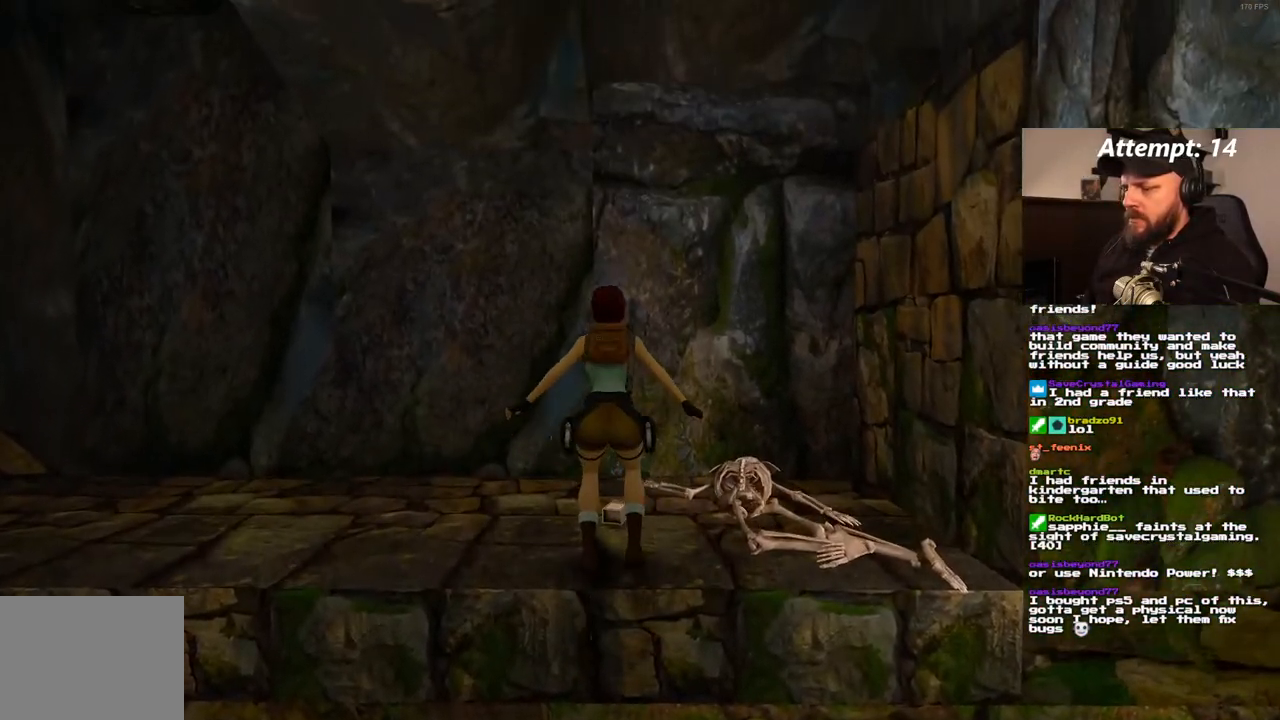
{"dt_ms": 500, "buttons": [], "left_stick": "center", "right_stick": "center", "events": [[233, "DPAD_UP", "down"], [333, "DPAD_UP", "up"]]}
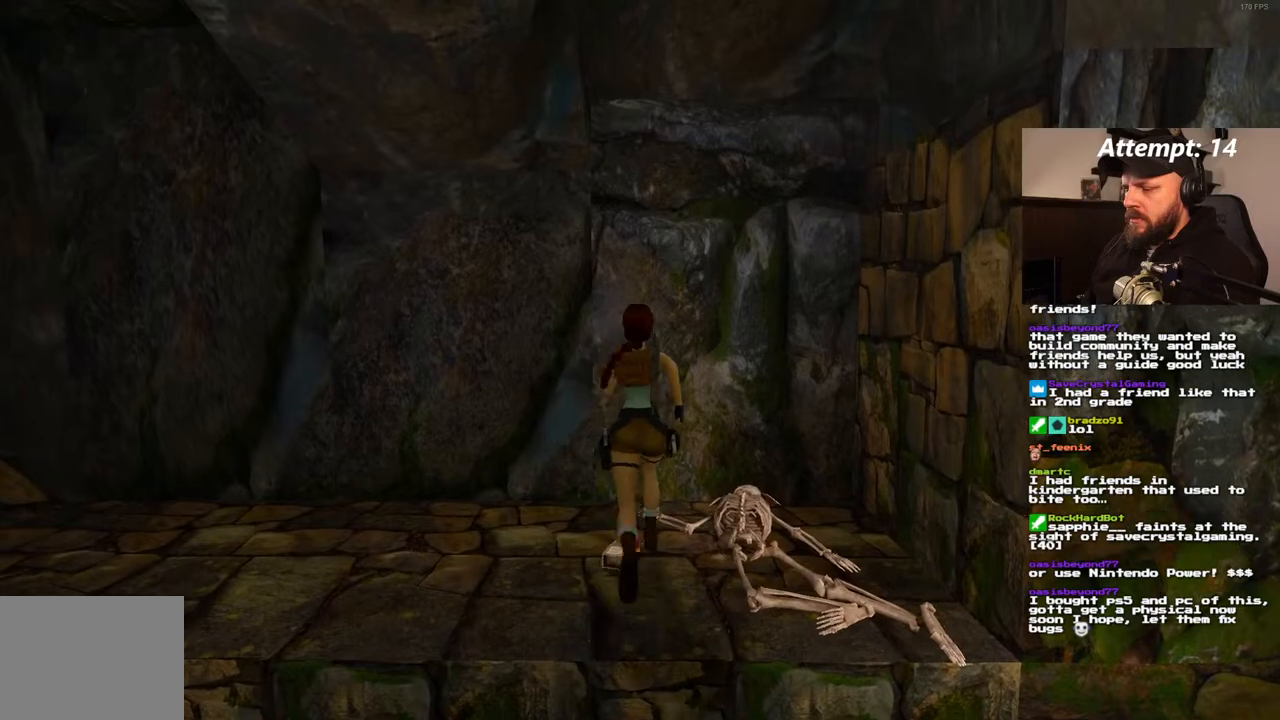
{"dt_ms": 500, "buttons": ["DPAD_LEFT"], "left_stick": "center", "right_stick": "center", "events": [[17, "DPAD_LEFT", "down"]]}
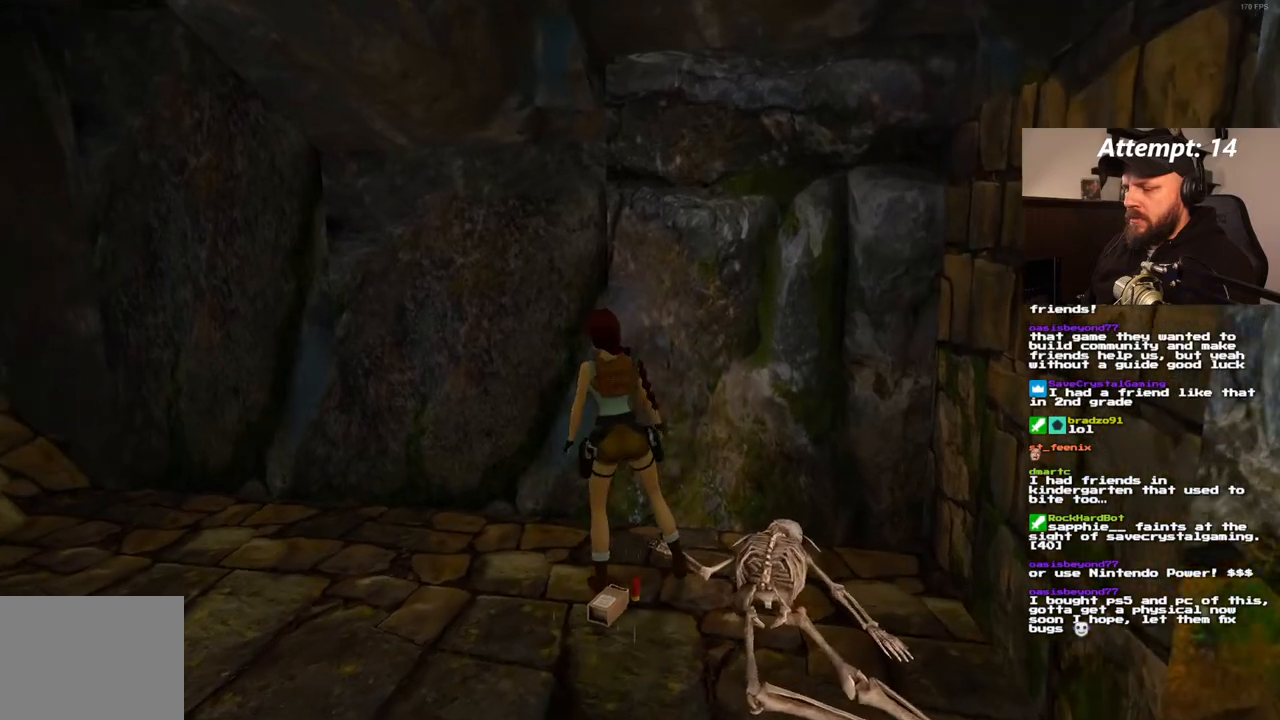
{"dt_ms": 500, "buttons": [], "left_stick": "center", "right_stick": "center", "events": [[467, "DPAD_LEFT", "up"]]}
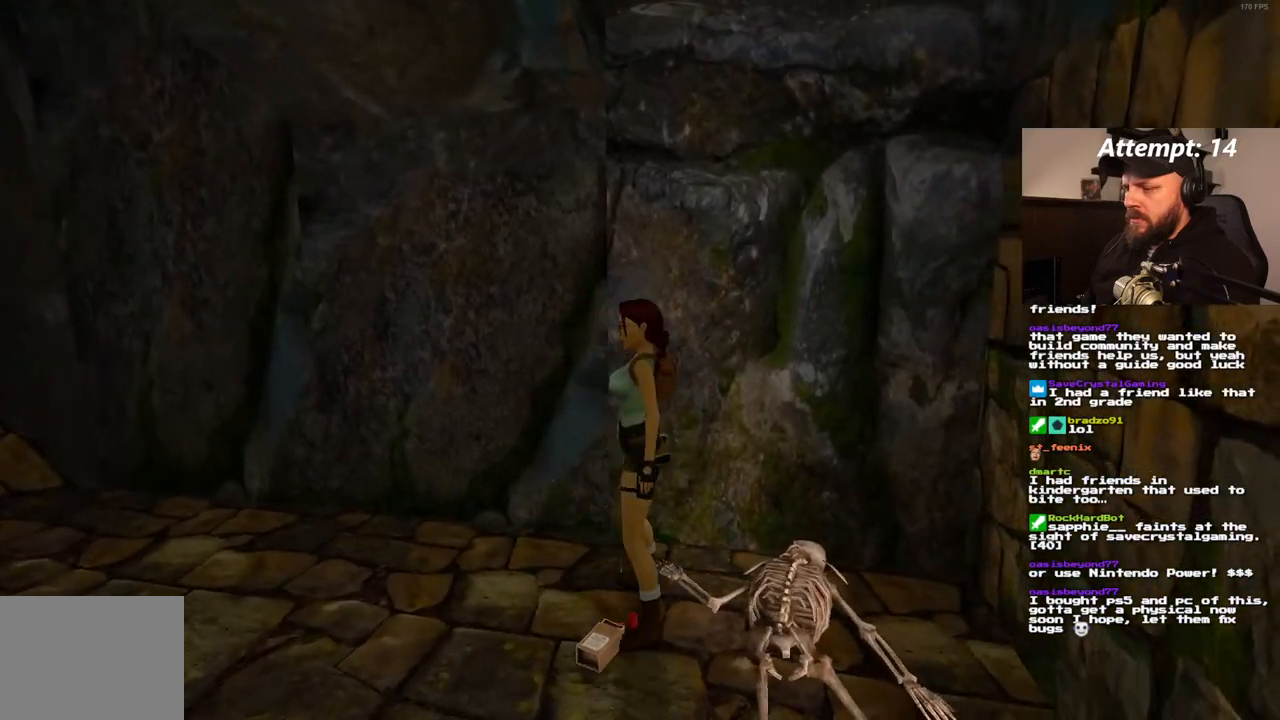
{"dt_ms": 1000, "buttons": [], "left_stick": "center", "right_stick": "center", "events": []}